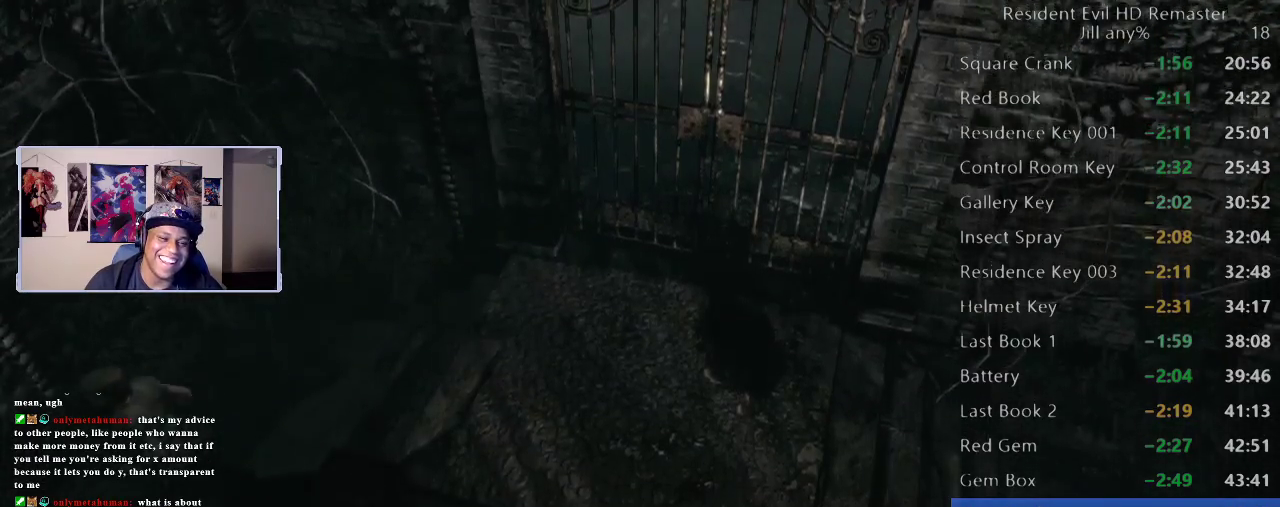
Gameplay with a controller (Xbox layout); each line is a JSON object with the inputs held at the frame after it. "events" lists button and stick changes between this image and that frame as [ms after this image, input, new state], when the widget could be followed in between.
{"buttons": [], "left_stick": "down", "right_stick": "center", "events": [[217, "left_stick", "down-left"], [267, "left_stick", "down"]]}
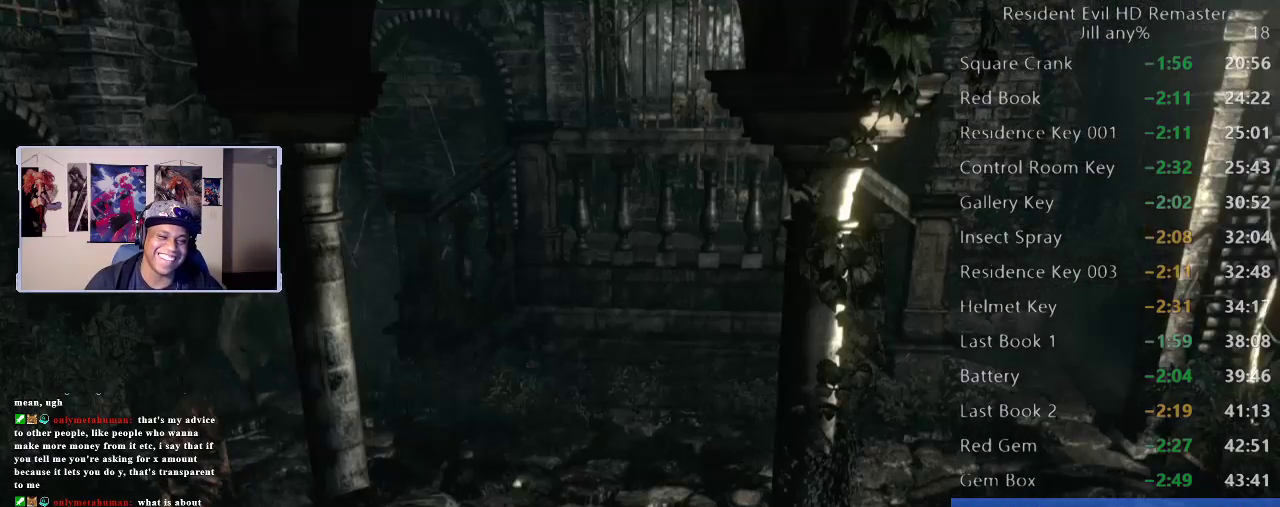
{"buttons": [], "left_stick": "down-right", "right_stick": "center", "events": [[267, "left_stick", "down-right"], [383, "left_stick", "down"], [433, "left_stick", "down-right"]]}
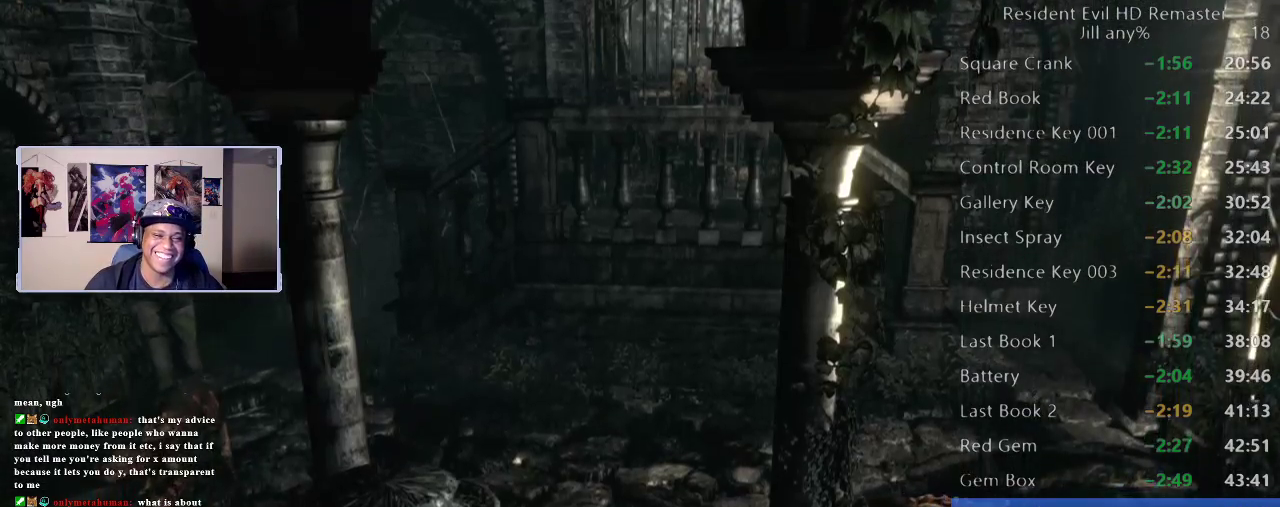
{"buttons": [], "left_stick": "down", "right_stick": "center", "events": [[117, "left_stick", "down"]]}
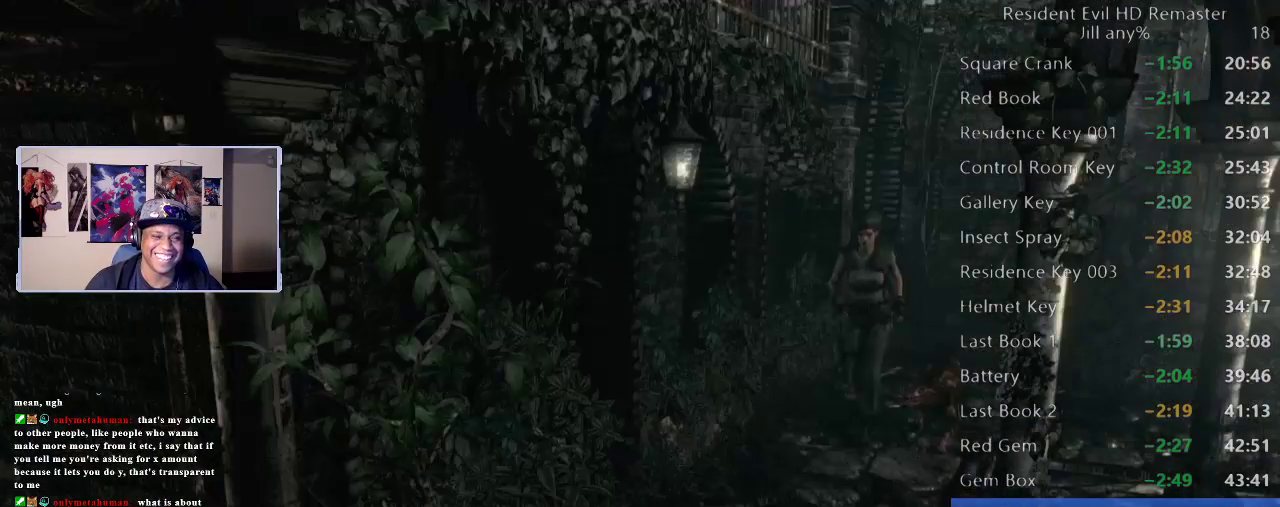
{"buttons": [], "left_stick": "down", "right_stick": "center", "events": []}
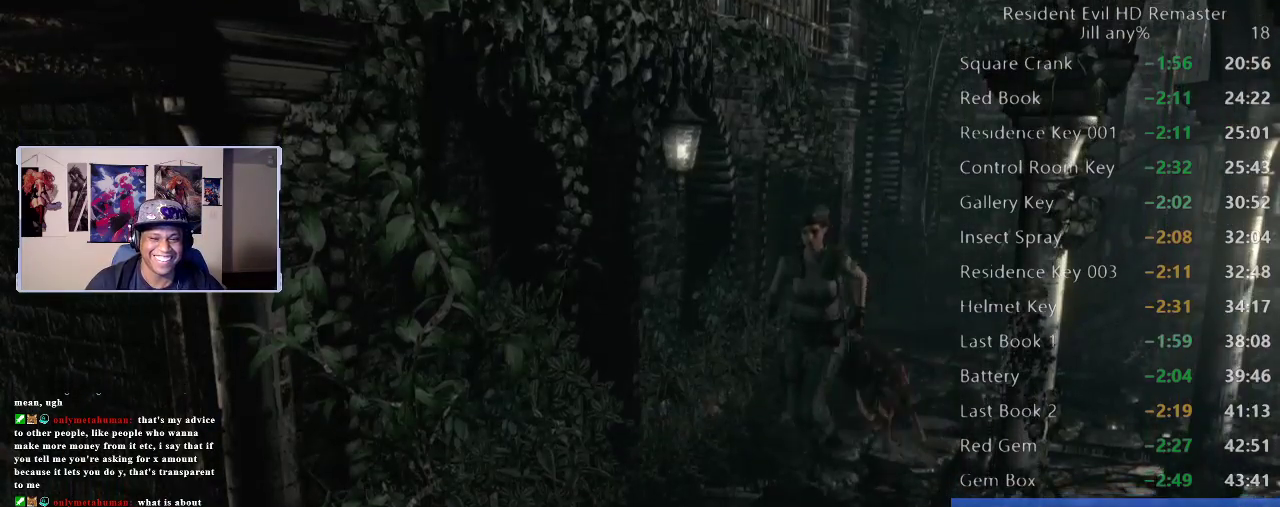
{"buttons": [], "left_stick": "down", "right_stick": "center", "events": [[350, "left_stick", "right"], [400, "A", "down"], [433, "left_stick", "down"], [500, "A", "up"]]}
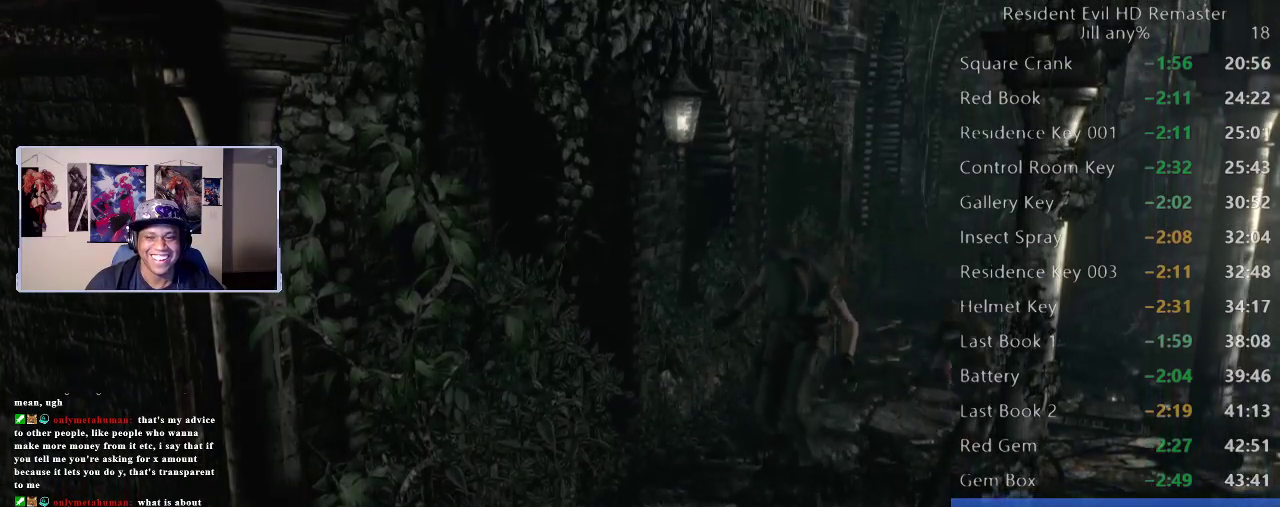
{"buttons": [], "left_stick": "down", "right_stick": "center", "events": []}
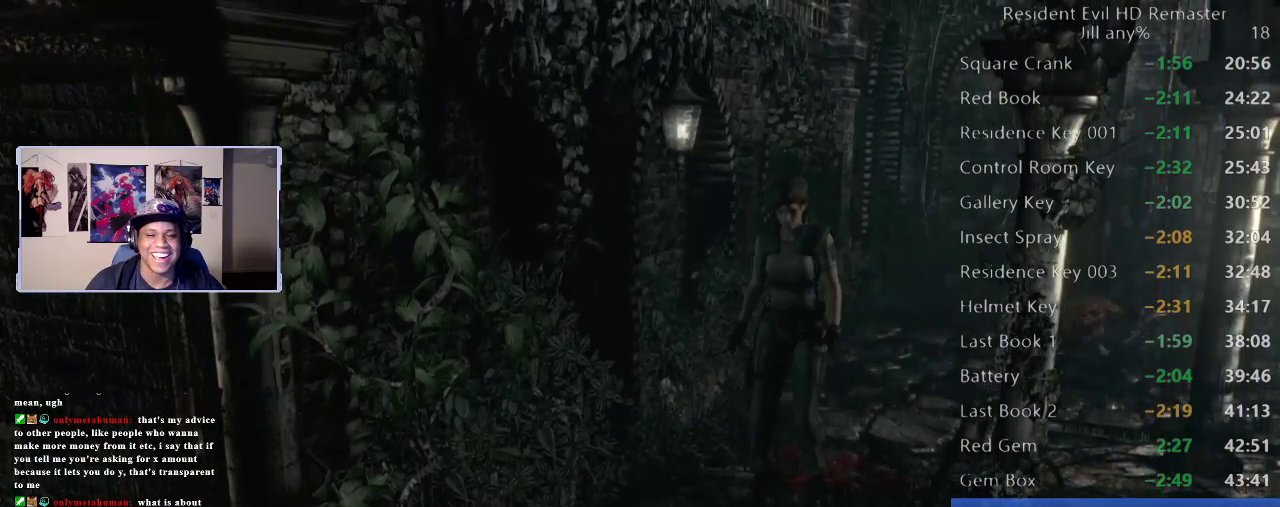
{"buttons": [], "left_stick": "down", "right_stick": "center", "events": []}
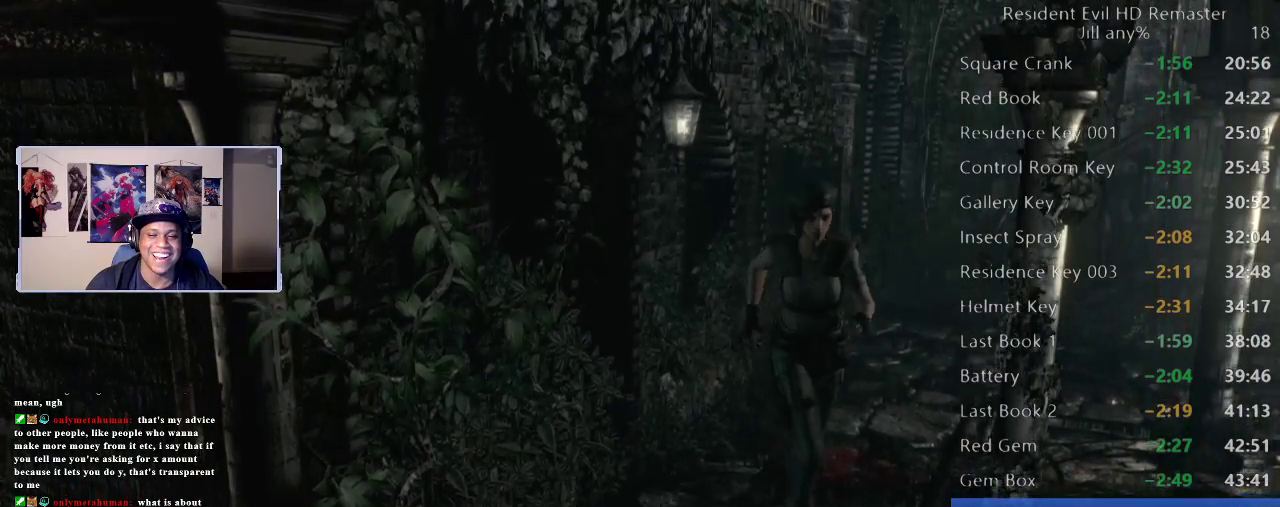
{"buttons": [], "left_stick": "down-left", "right_stick": "center", "events": [[500, "left_stick", "down-left"]]}
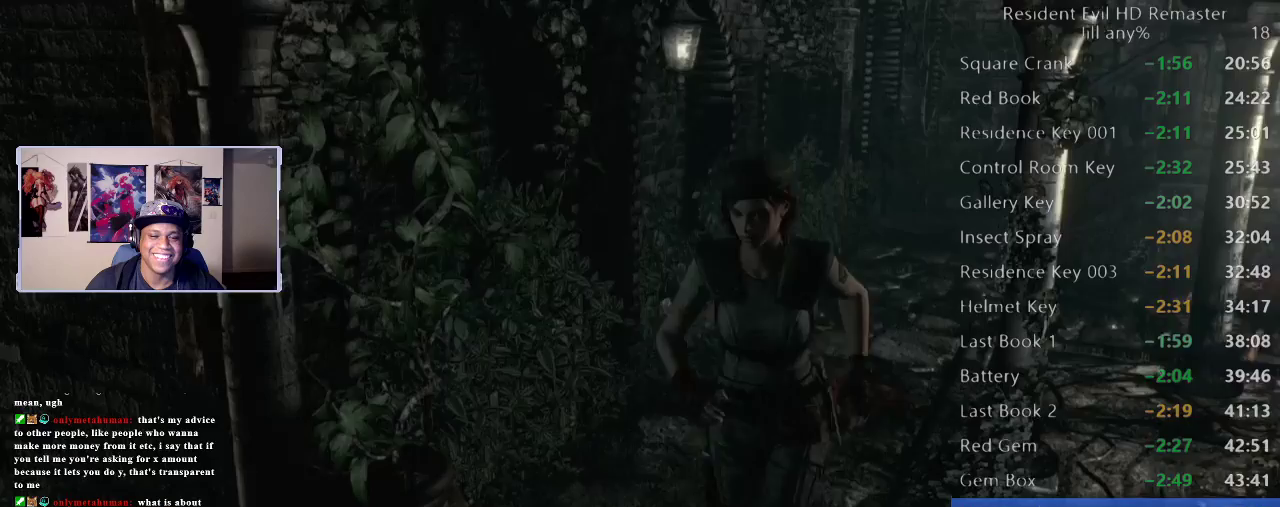
{"buttons": [], "left_stick": "up-left", "right_stick": "center", "events": [[400, "left_stick", "left"], [450, "left_stick", "up-left"]]}
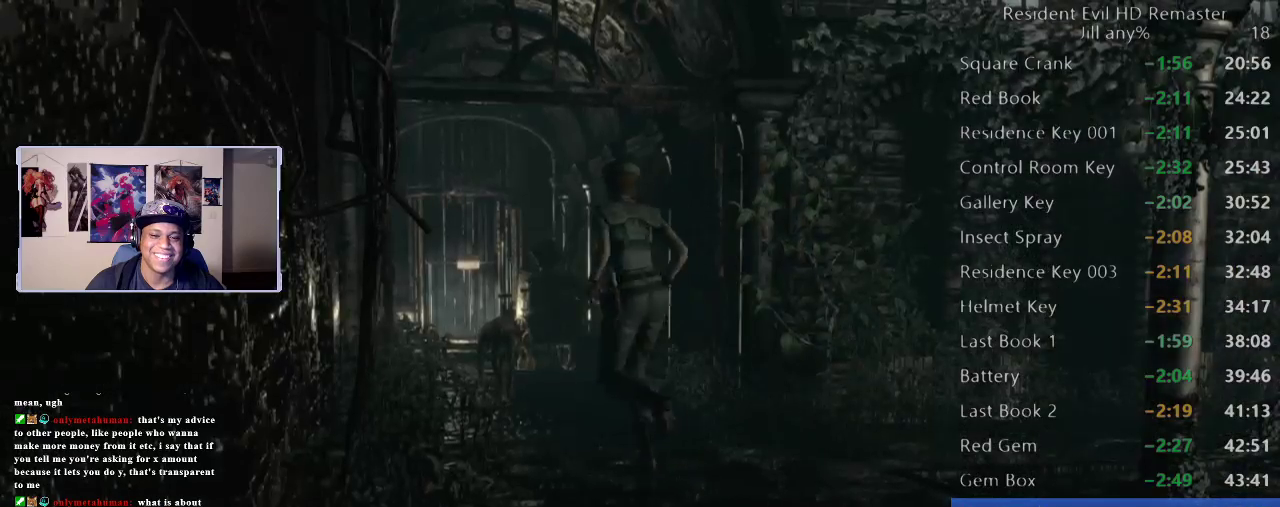
{"buttons": [], "left_stick": "up", "right_stick": "center", "events": [[100, "left_stick", "up"]]}
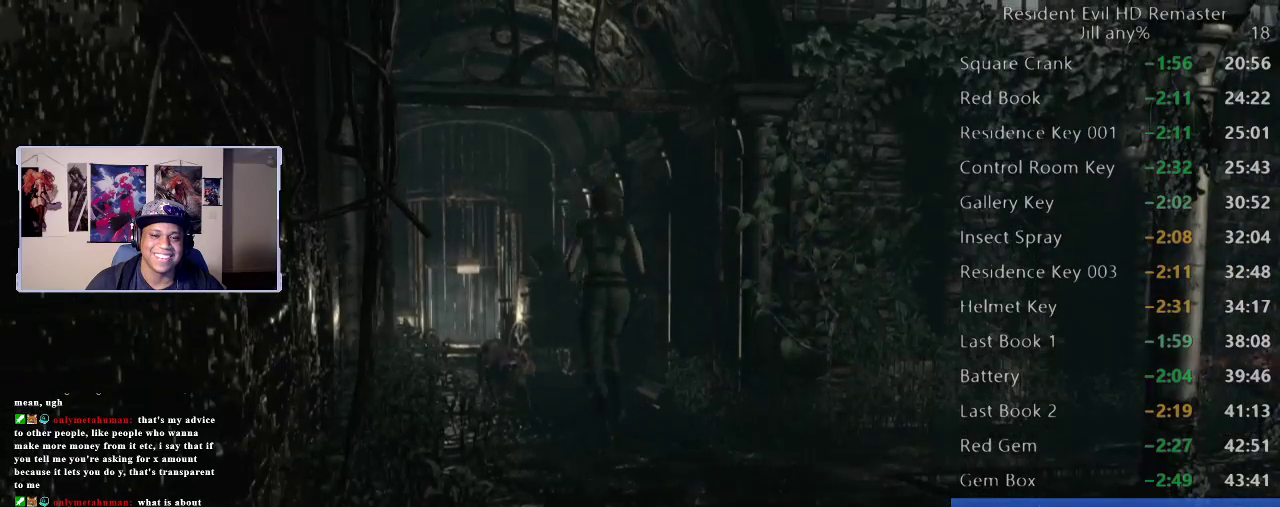
{"buttons": [], "left_stick": "up", "right_stick": "center", "events": []}
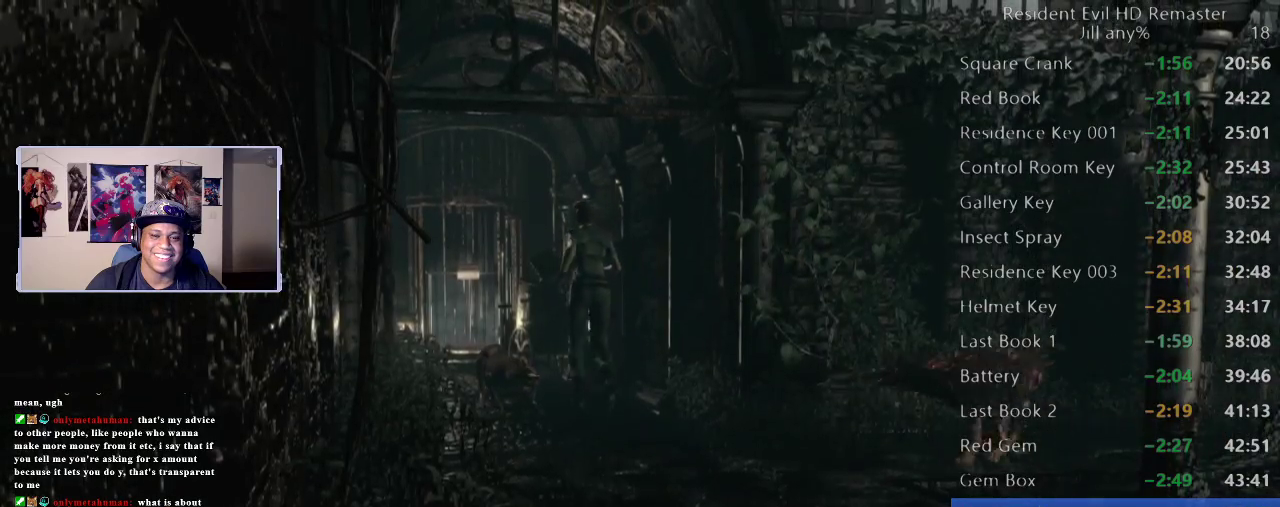
{"buttons": [], "left_stick": "up-left", "right_stick": "center", "events": [[183, "left_stick", "up-left"]]}
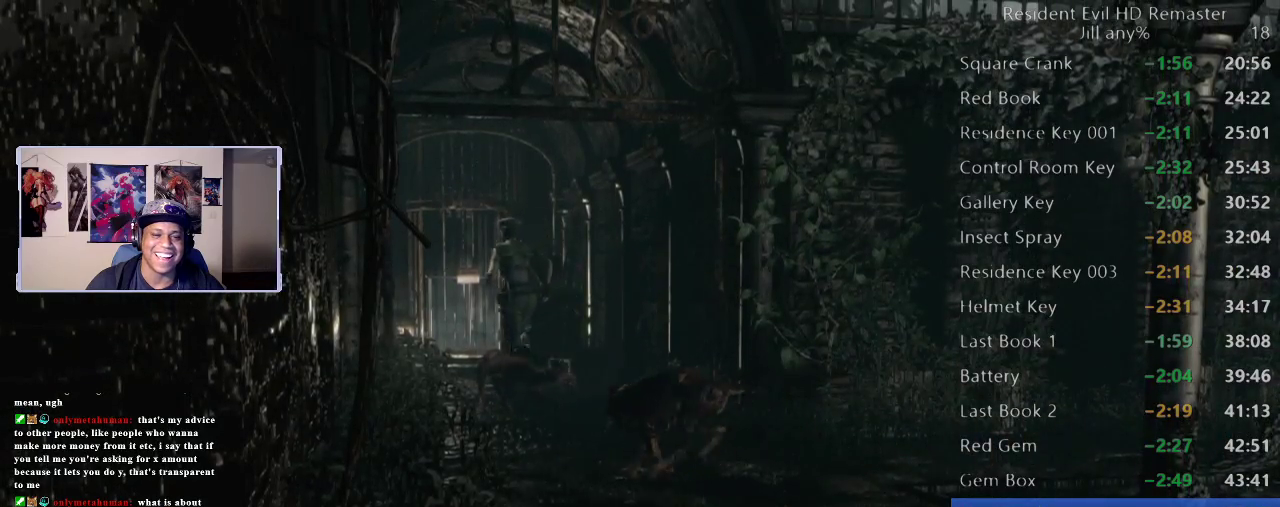
{"buttons": [], "left_stick": "up", "right_stick": "center", "events": [[133, "left_stick", "up"]]}
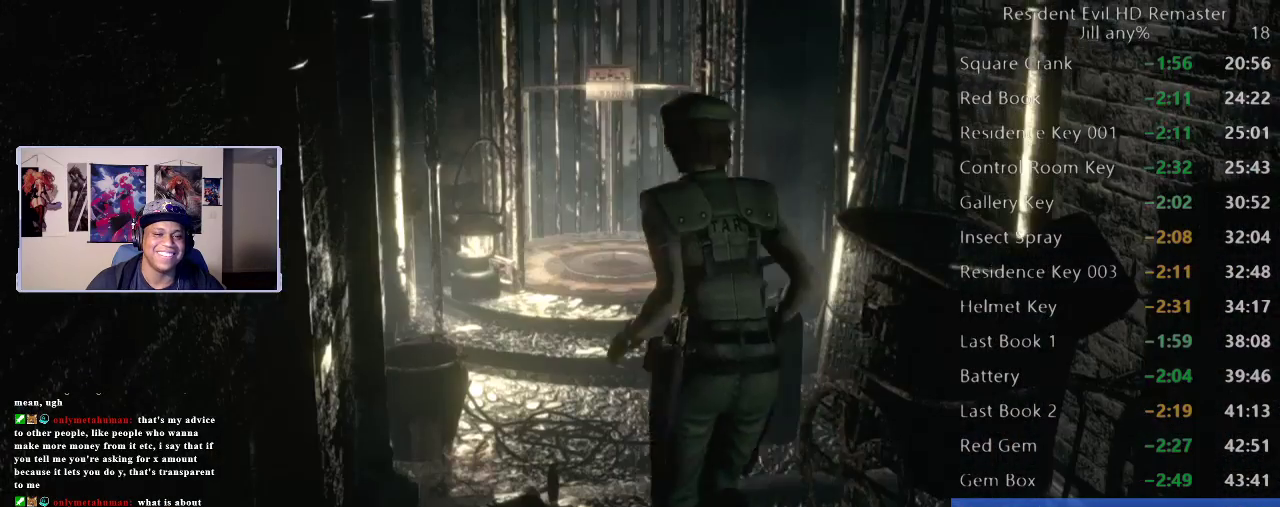
{"buttons": [], "left_stick": "up", "right_stick": "center", "events": []}
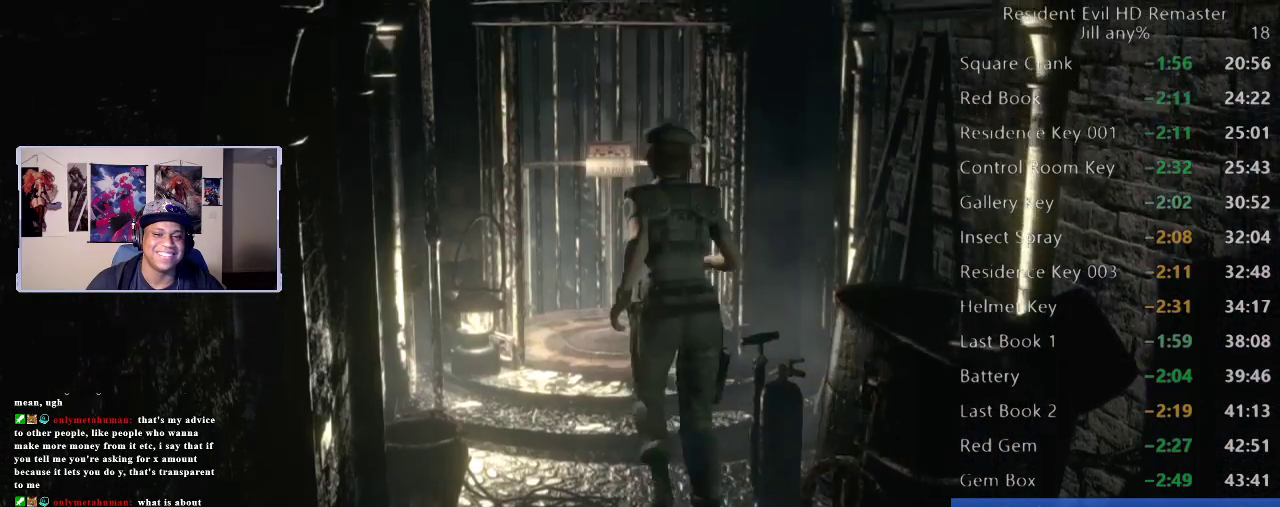
{"buttons": [], "left_stick": "up", "right_stick": "center", "events": []}
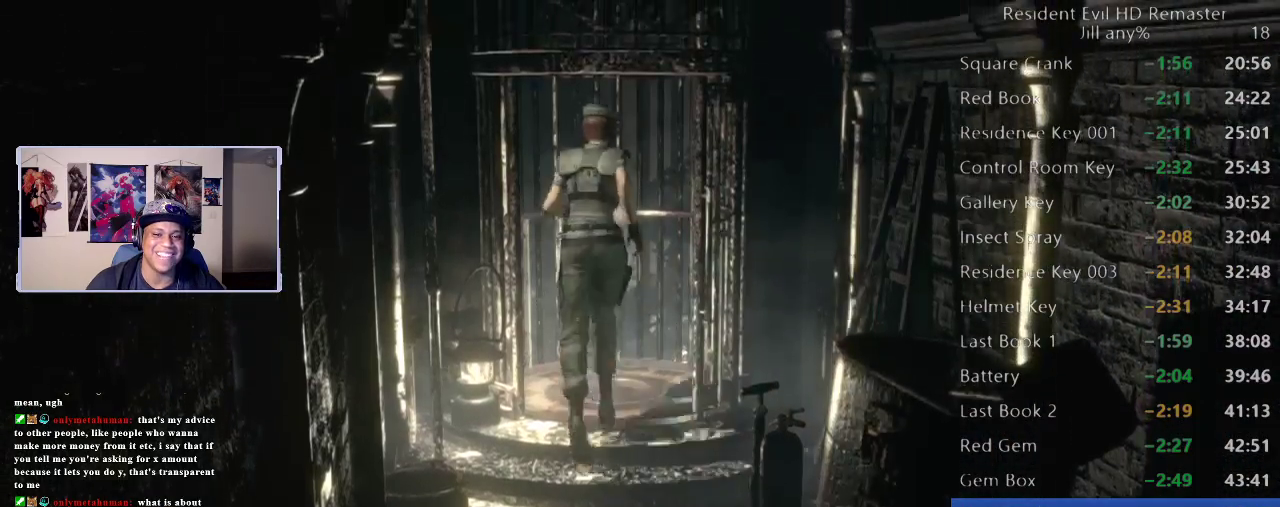
{"buttons": ["A"], "left_stick": "up", "right_stick": "center", "events": [[83, "A", "down"], [217, "A", "up"], [300, "A", "down"], [400, "A", "up"], [483, "A", "down"]]}
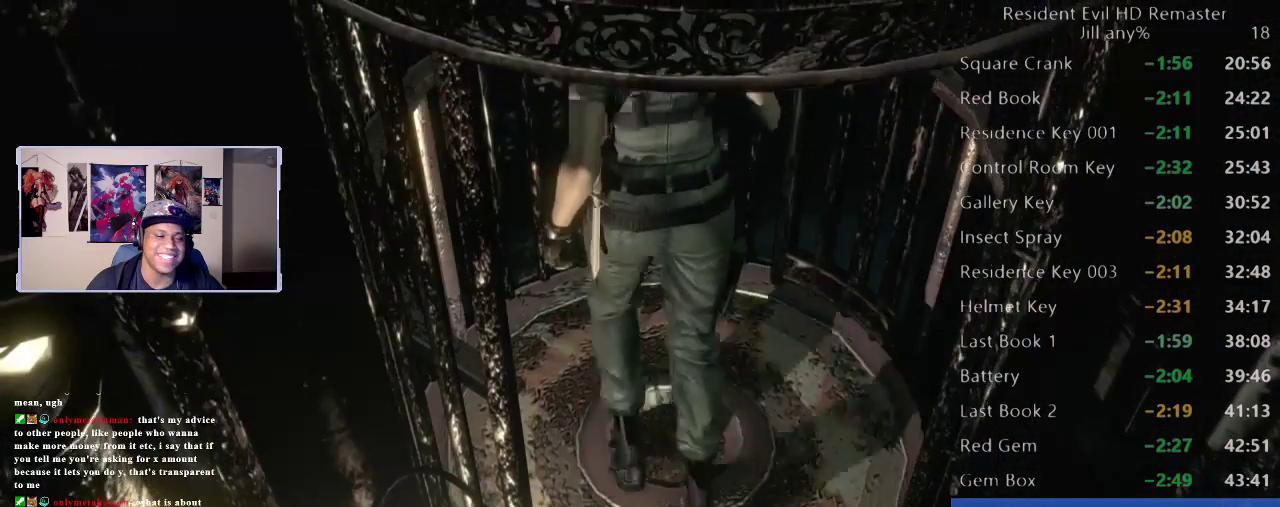
{"buttons": [], "left_stick": "up", "right_stick": "center", "events": [[83, "A", "up"], [150, "A", "down"], [283, "A", "up"], [350, "A", "down"], [450, "A", "up"]]}
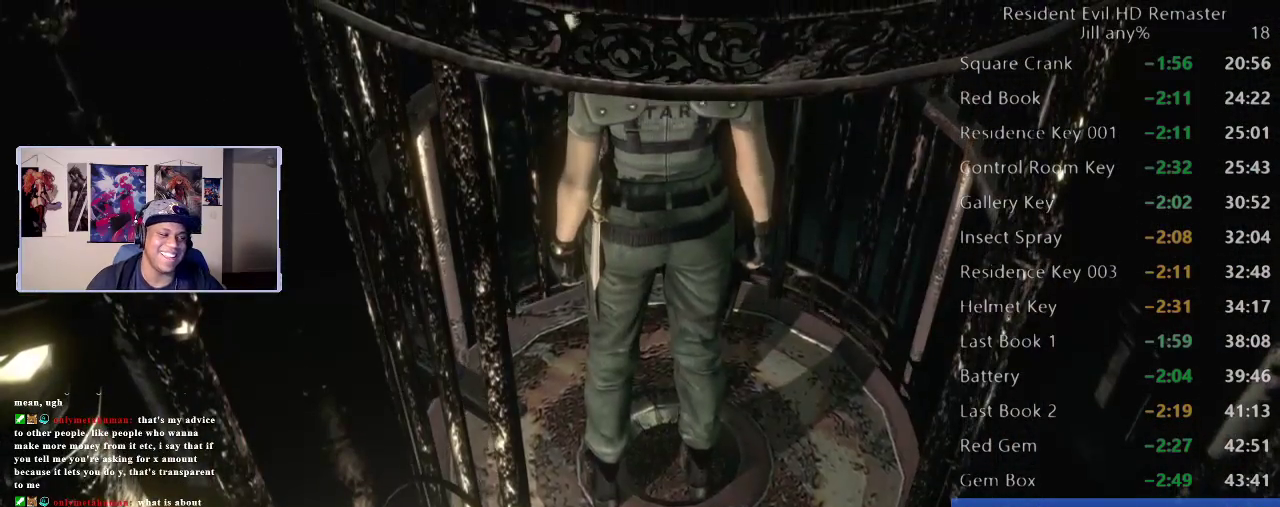
{"buttons": [], "left_stick": "center", "right_stick": "center", "events": [[17, "A", "down"], [133, "A", "up"], [217, "A", "down"], [300, "A", "up"], [350, "left_stick", "up-right"], [367, "A", "down"], [400, "left_stick", "center"], [483, "A", "up"]]}
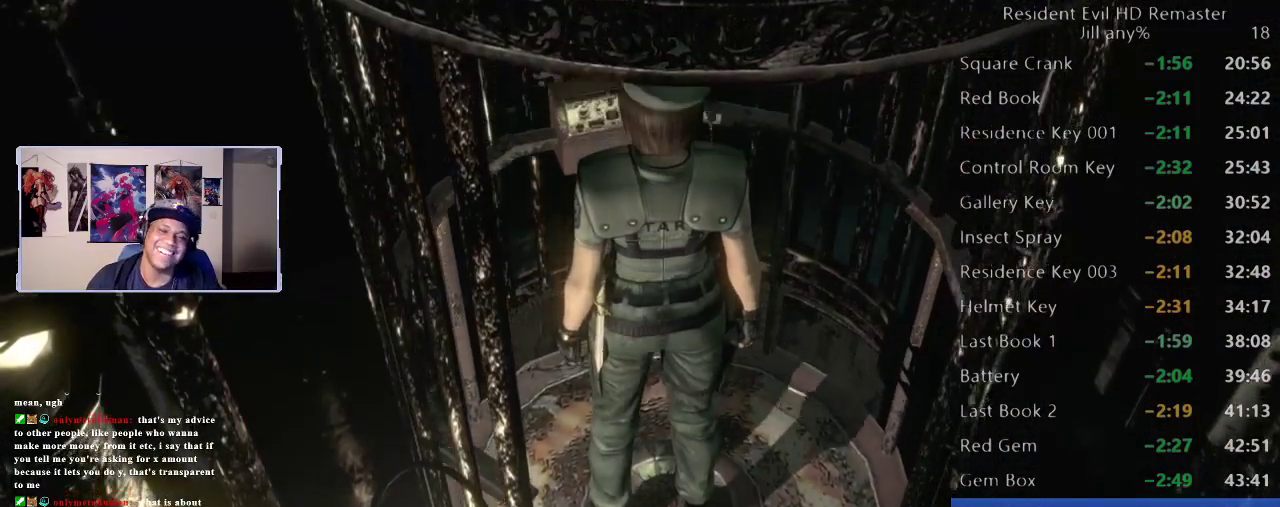
{"buttons": ["A"], "left_stick": "down", "right_stick": "center", "events": [[50, "A", "down"], [167, "A", "up"], [233, "A", "down"], [367, "A", "up"], [417, "left_stick", "down"], [433, "A", "down"]]}
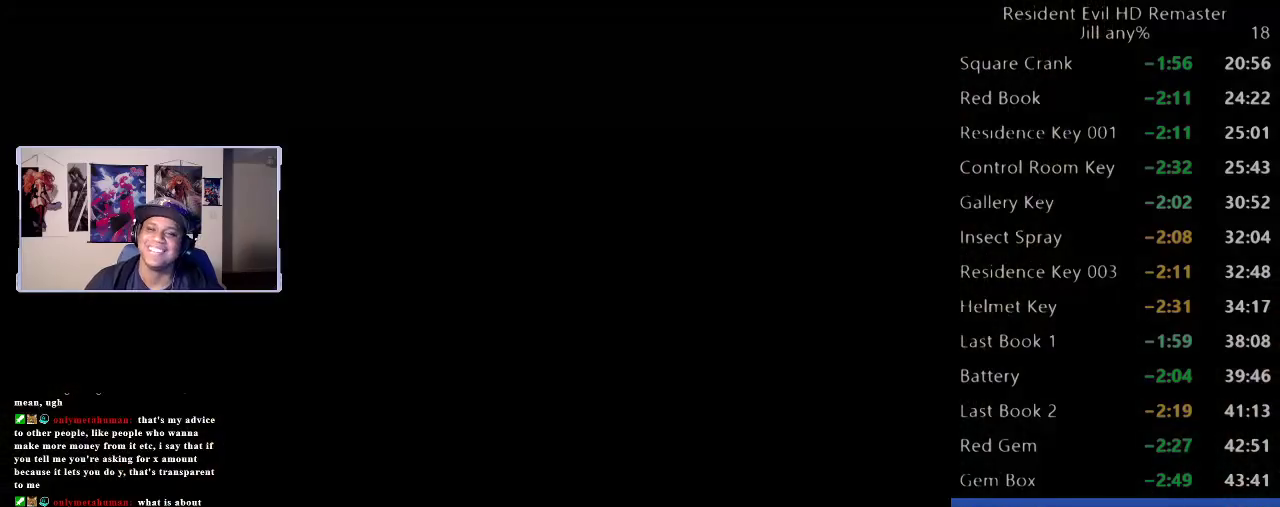
{"buttons": ["A"], "left_stick": "down", "right_stick": "center", "events": [[50, "A", "up"], [133, "A", "down"], [250, "A", "up"], [383, "A", "down"]]}
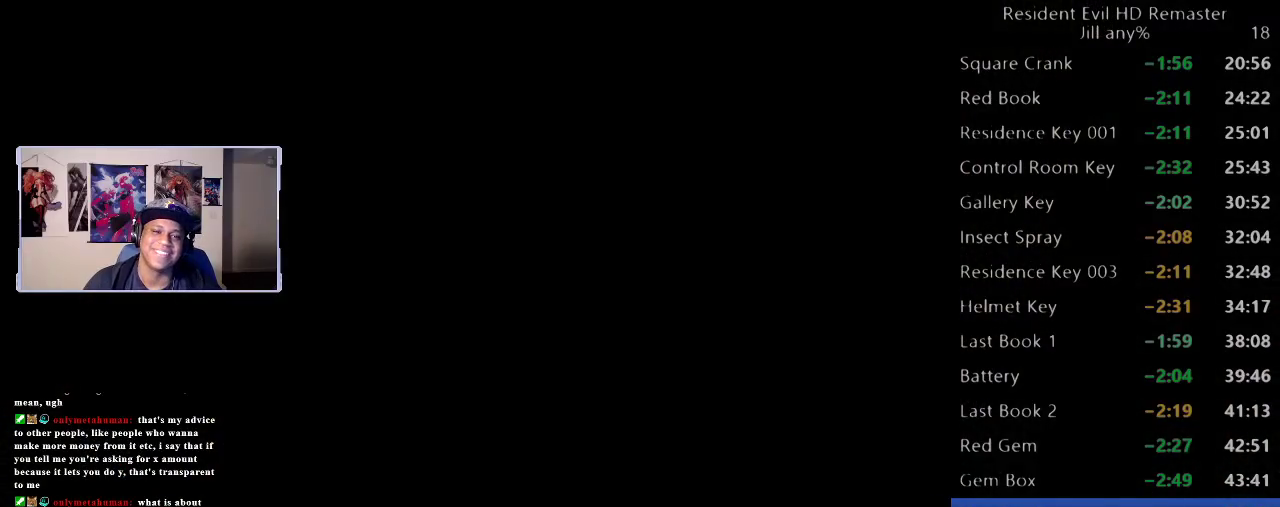
{"buttons": [], "left_stick": "down", "right_stick": "center", "events": [[33, "A", "up"], [233, "A", "down"], [367, "A", "up"]]}
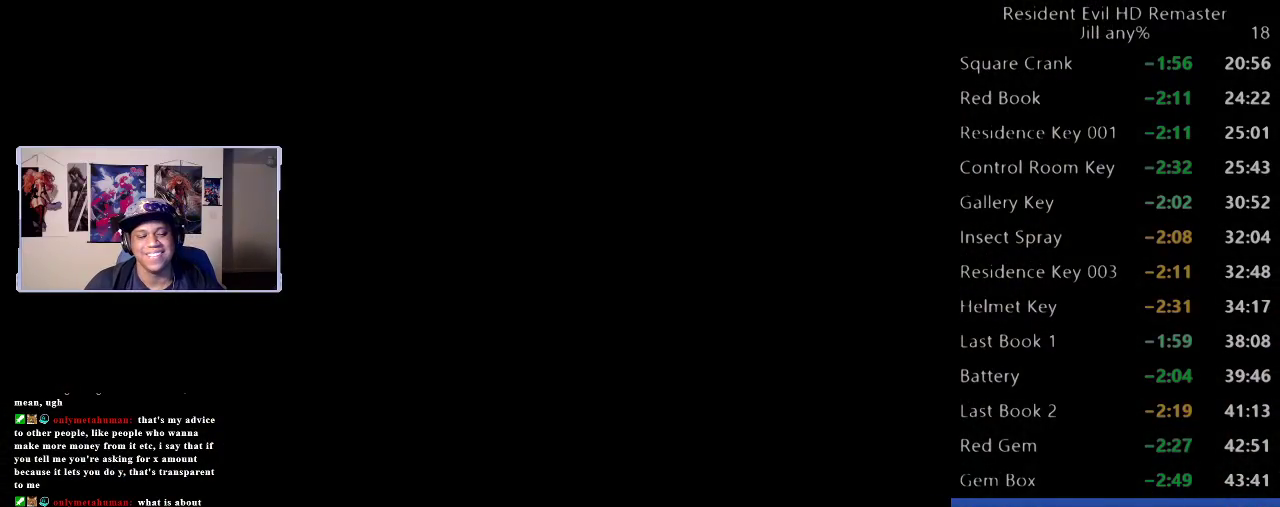
{"buttons": [], "left_stick": "down", "right_stick": "center", "events": []}
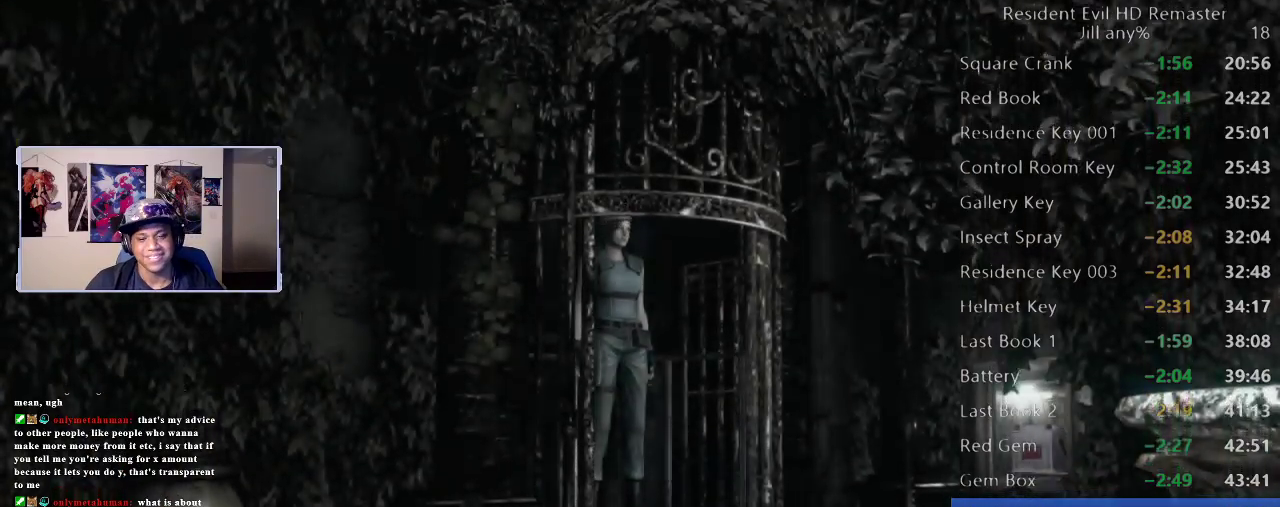
{"buttons": [], "left_stick": "down", "right_stick": "center", "events": [[433, "left_stick", "down-right"], [483, "left_stick", "down"]]}
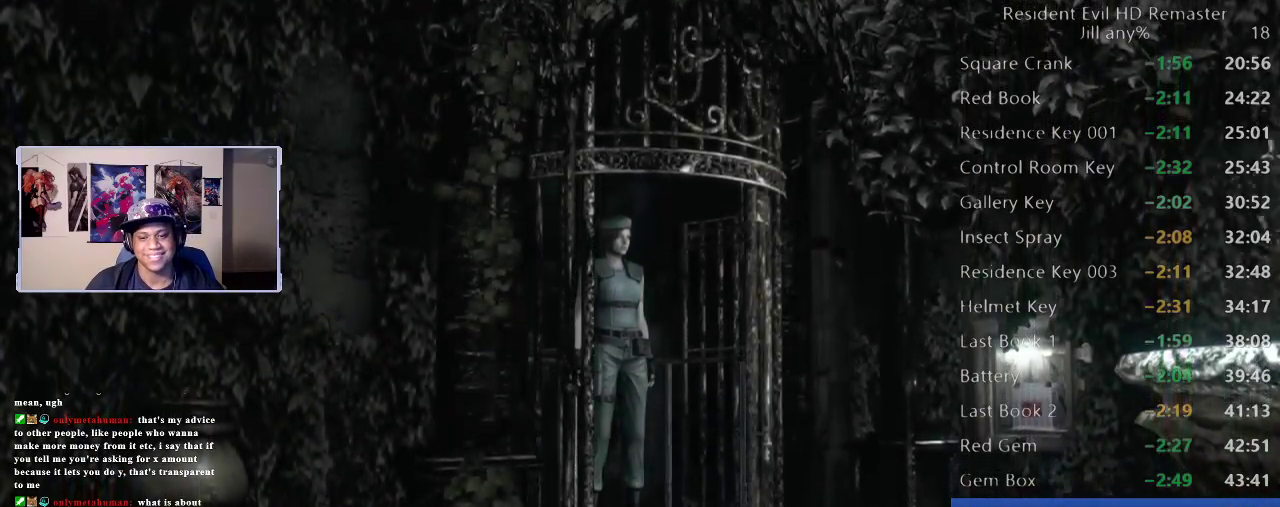
{"buttons": [], "left_stick": "down-right", "right_stick": "center", "events": [[67, "left_stick", "down-right"]]}
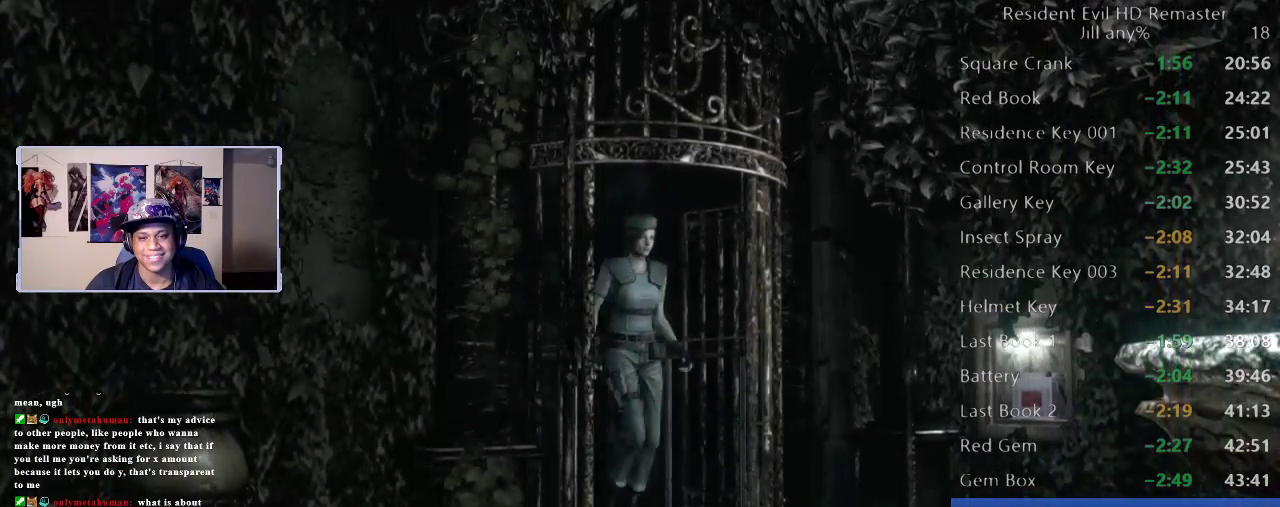
{"buttons": [], "left_stick": "down-right", "right_stick": "center", "events": []}
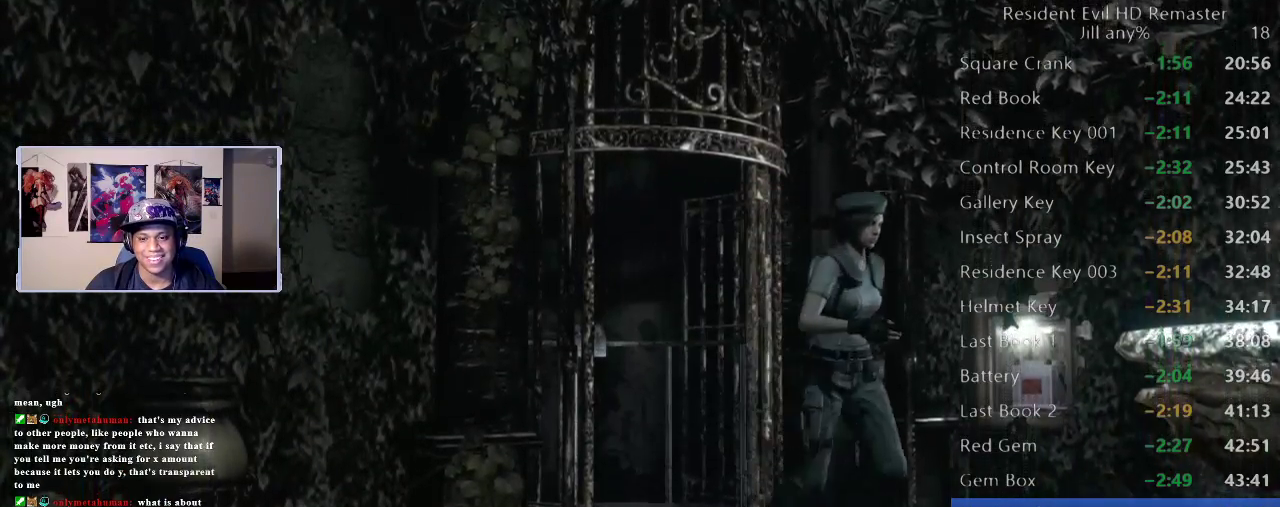
{"buttons": [], "left_stick": "down-left", "right_stick": "center", "events": [[167, "left_stick", "down"], [450, "left_stick", "down-left"]]}
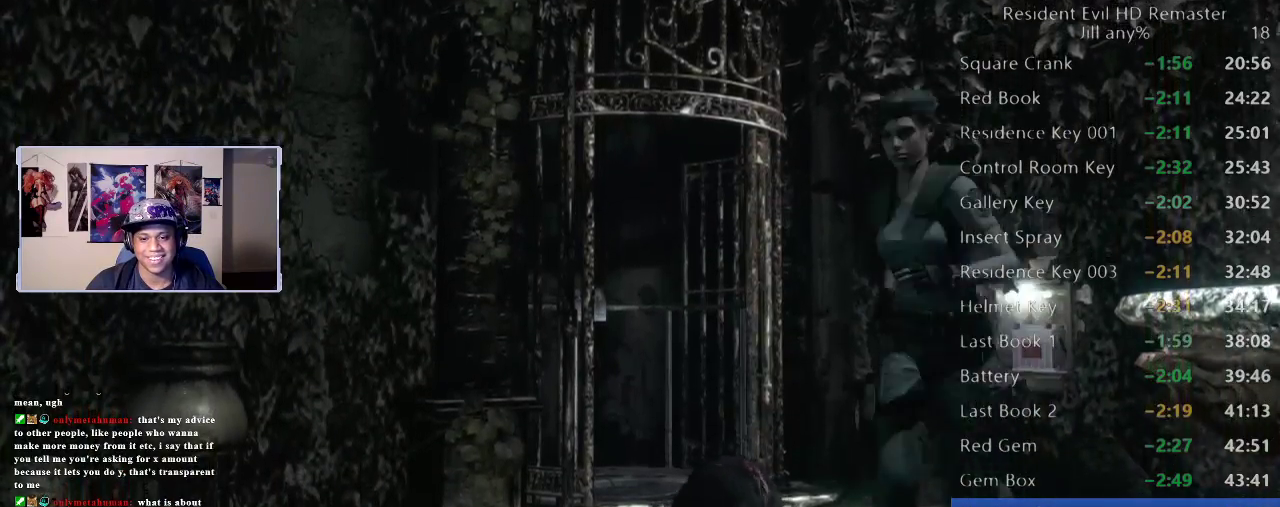
{"buttons": [], "left_stick": "down", "right_stick": "center", "events": [[217, "left_stick", "down"]]}
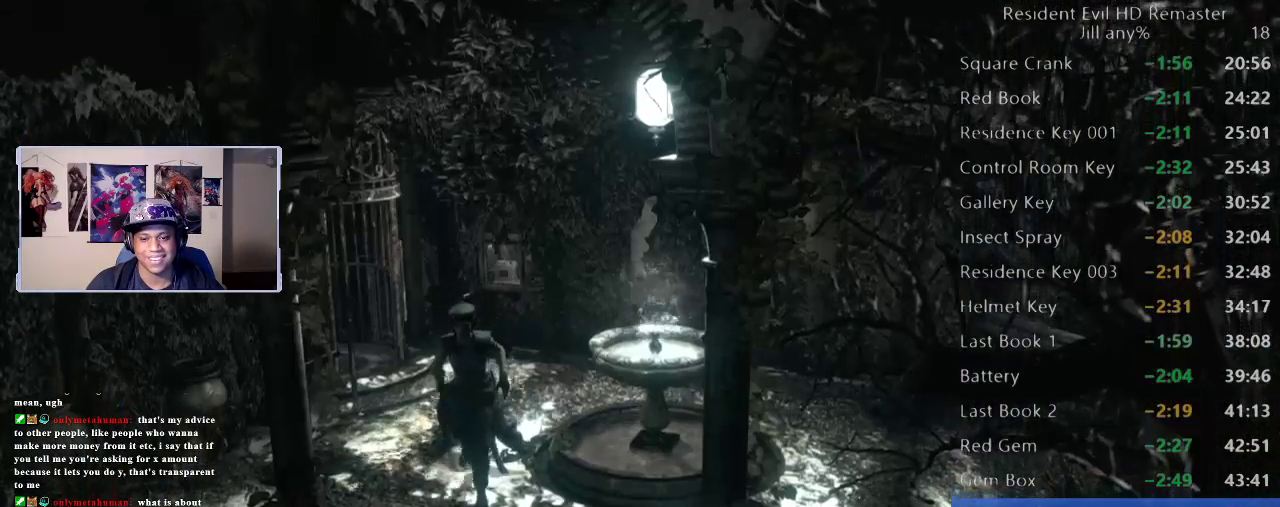
{"buttons": [], "left_stick": "down", "right_stick": "center", "events": []}